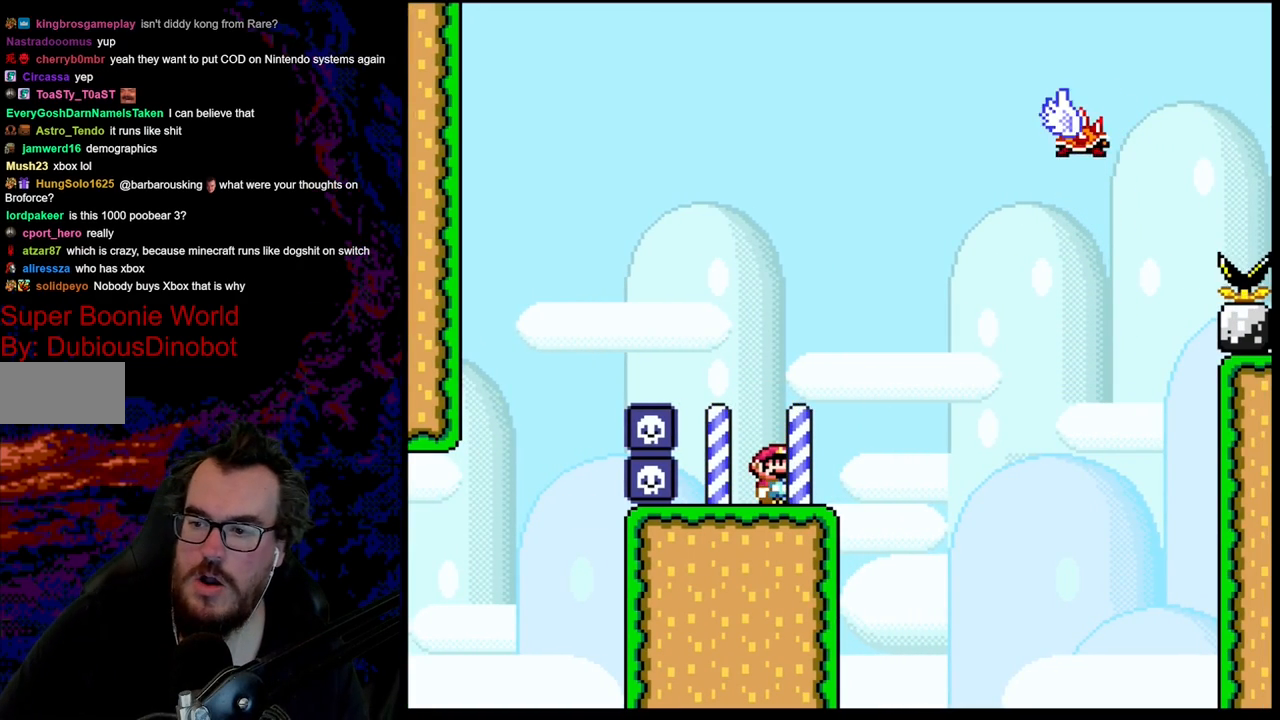
Gameplay with a controller (Nintendo layout); each line is a JSON object with the inputs held at the frame after it. "events" lists button and stick changes between this image and that frame as [ms after this image, input, new state], when the widget could be followed in between. Not read: L3 R3.
{"buttons": [], "events": []}
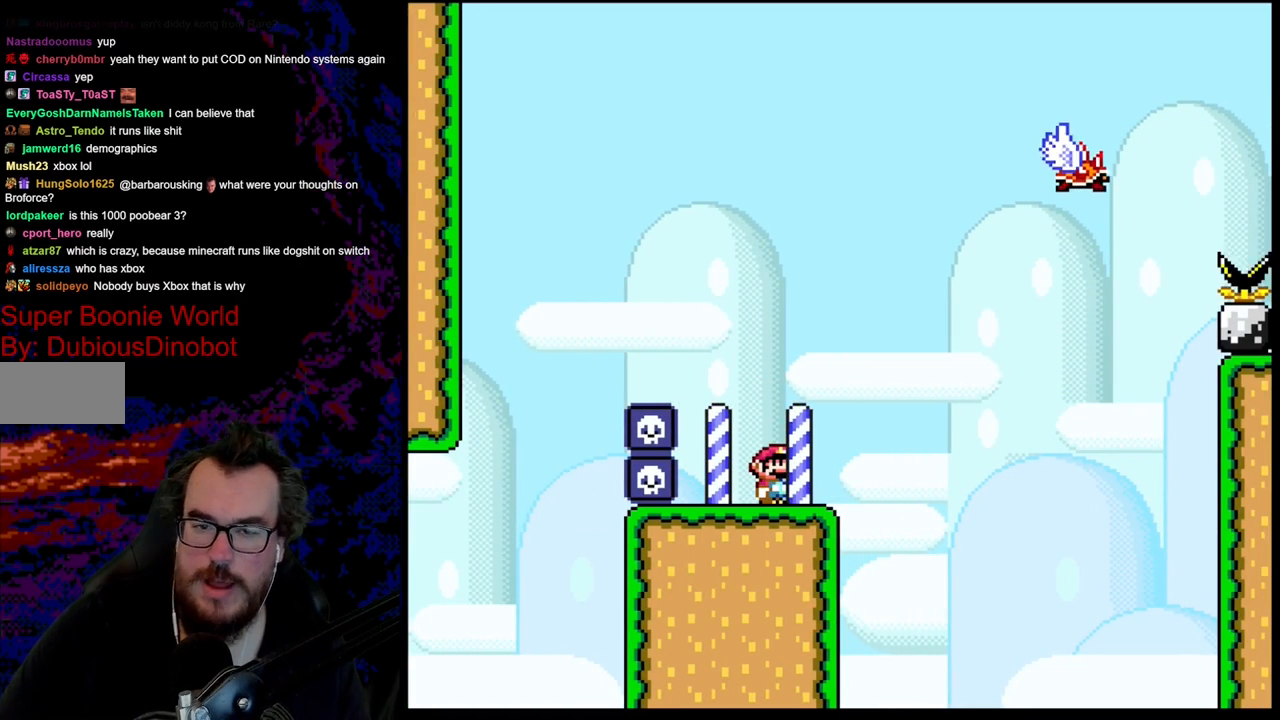
{"buttons": ["A", "X", "DPAD_RIGHT"], "events": [[117, "X", "down"], [200, "DPAD_RIGHT", "down"], [500, "A", "down"]]}
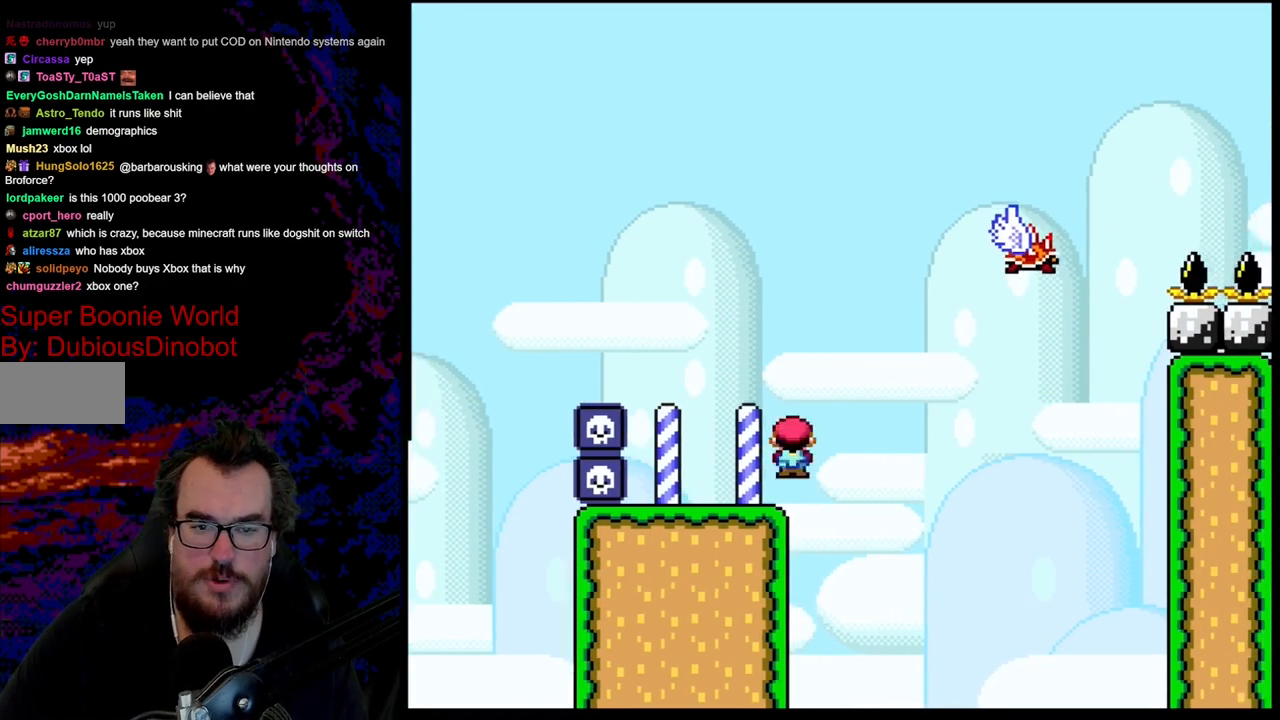
{"buttons": ["A", "X", "DPAD_RIGHT"], "events": []}
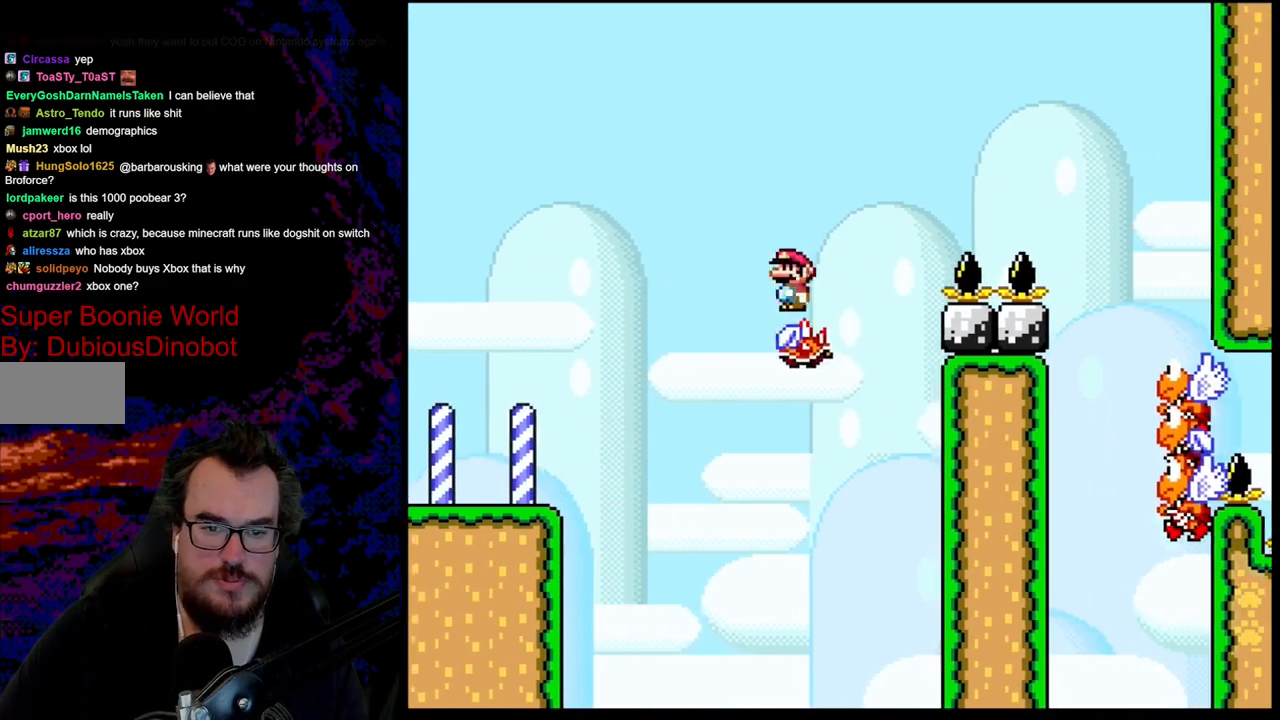
{"buttons": ["A", "X", "DPAD_RIGHT"], "events": []}
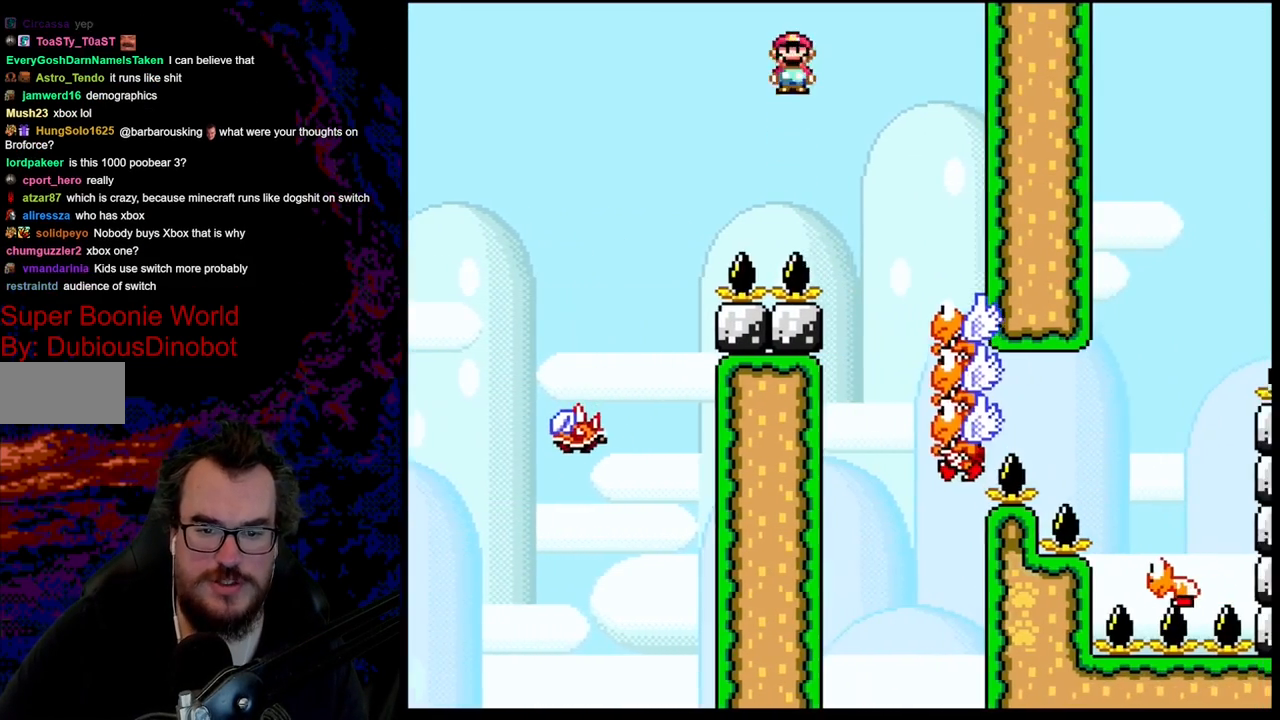
{"buttons": ["A", "X", "DPAD_LEFT"], "events": [[400, "DPAD_LEFT", "down"], [400, "DPAD_RIGHT", "up"]]}
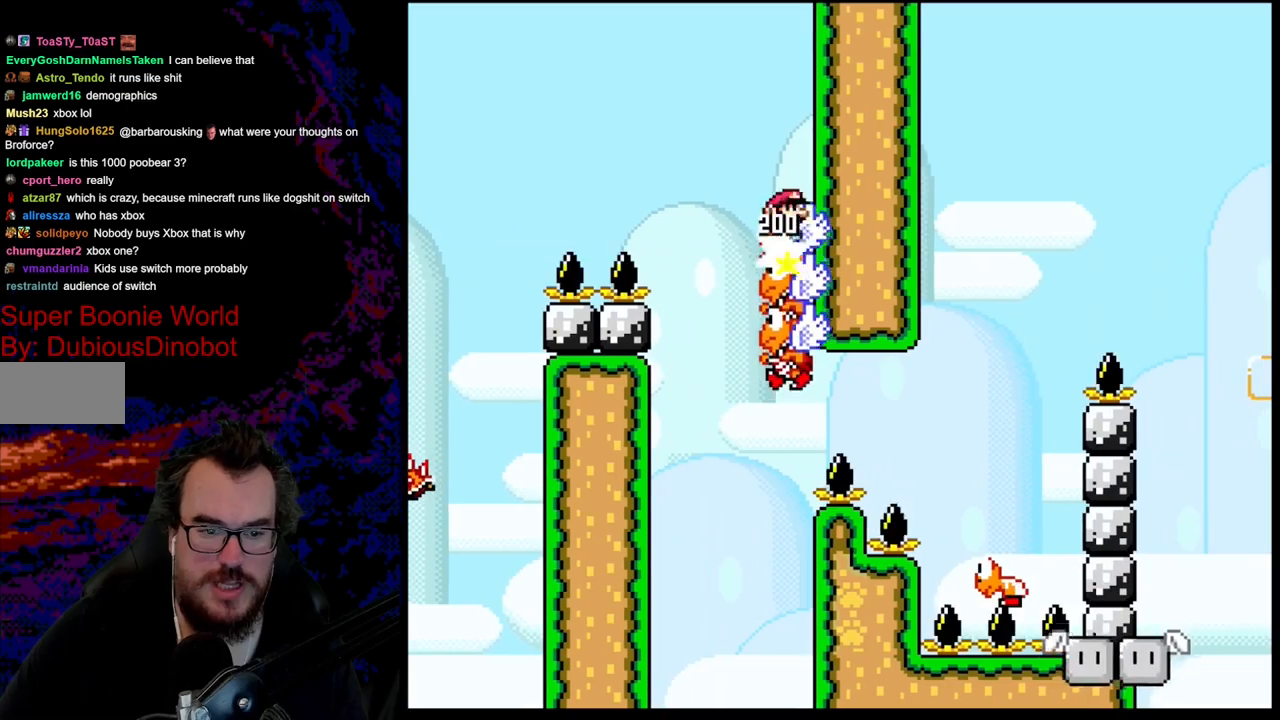
{"buttons": ["A", "X", "DPAD_LEFT"], "events": [[50, "DPAD_LEFT", "up"], [217, "DPAD_RIGHT", "down"], [367, "DPAD_DOWN", "down"], [383, "DPAD_LEFT", "down"], [383, "DPAD_RIGHT", "up"], [400, "DPAD_DOWN", "up"]]}
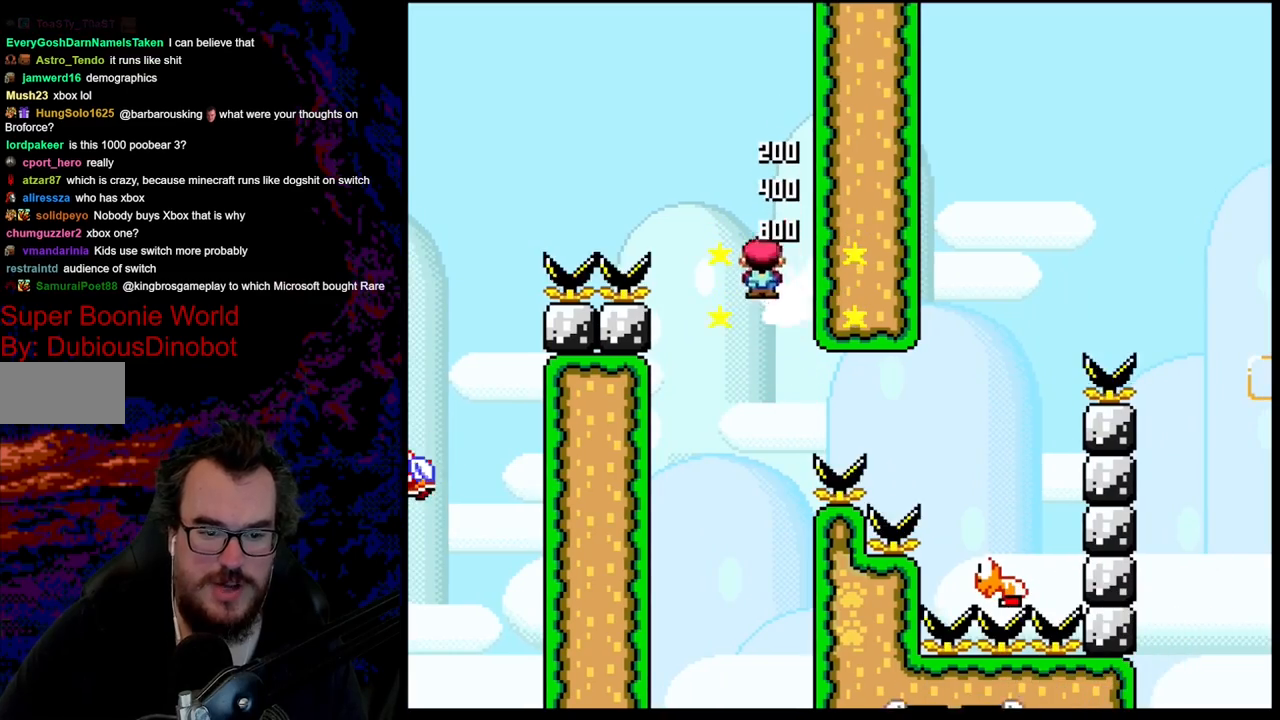
{"buttons": ["A", "X", "DPAD_RIGHT"], "events": [[50, "DPAD_LEFT", "up"], [250, "DPAD_RIGHT", "down"]]}
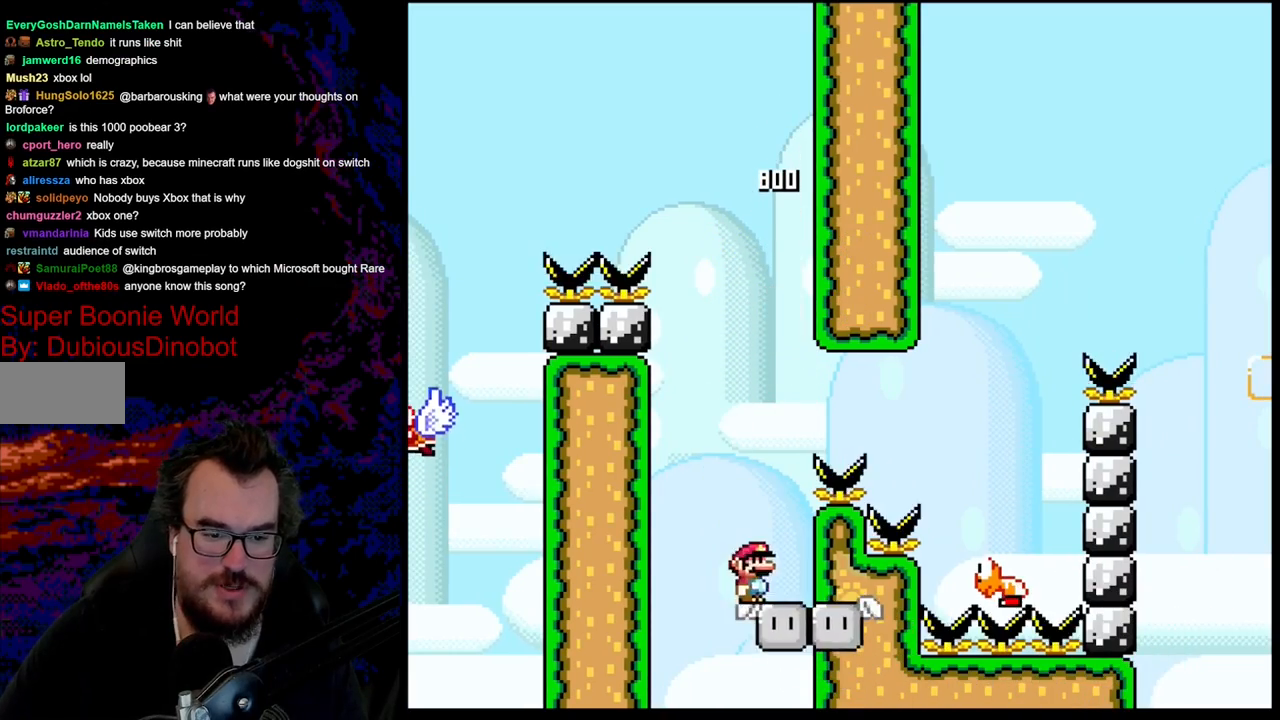
{"buttons": ["Y"], "events": [[83, "DPAD_LEFT", "down"], [83, "DPAD_RIGHT", "up"], [133, "A", "up"], [200, "DPAD_LEFT", "up"], [217, "X", "up"], [217, "Y", "down"]]}
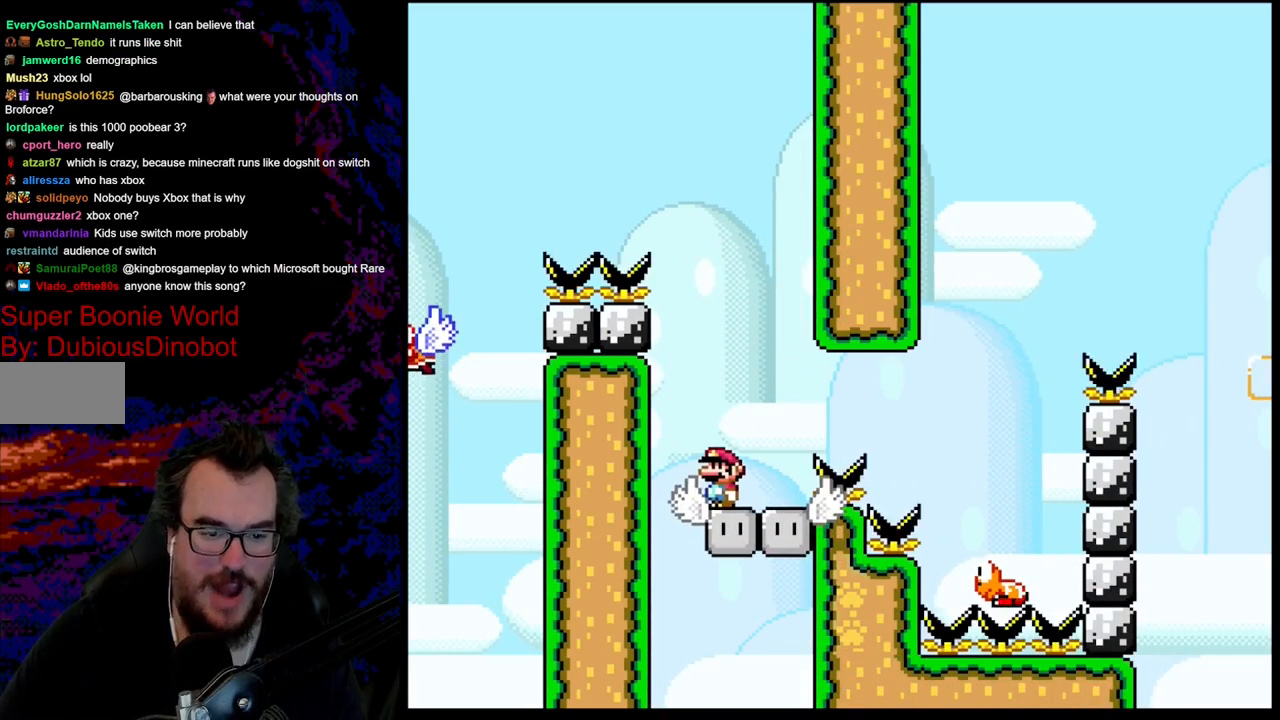
{"buttons": ["B", "Y", "DPAD_RIGHT"], "events": [[317, "Y", "up"], [367, "DPAD_RIGHT", "down"], [383, "Y", "down"], [450, "B", "down"]]}
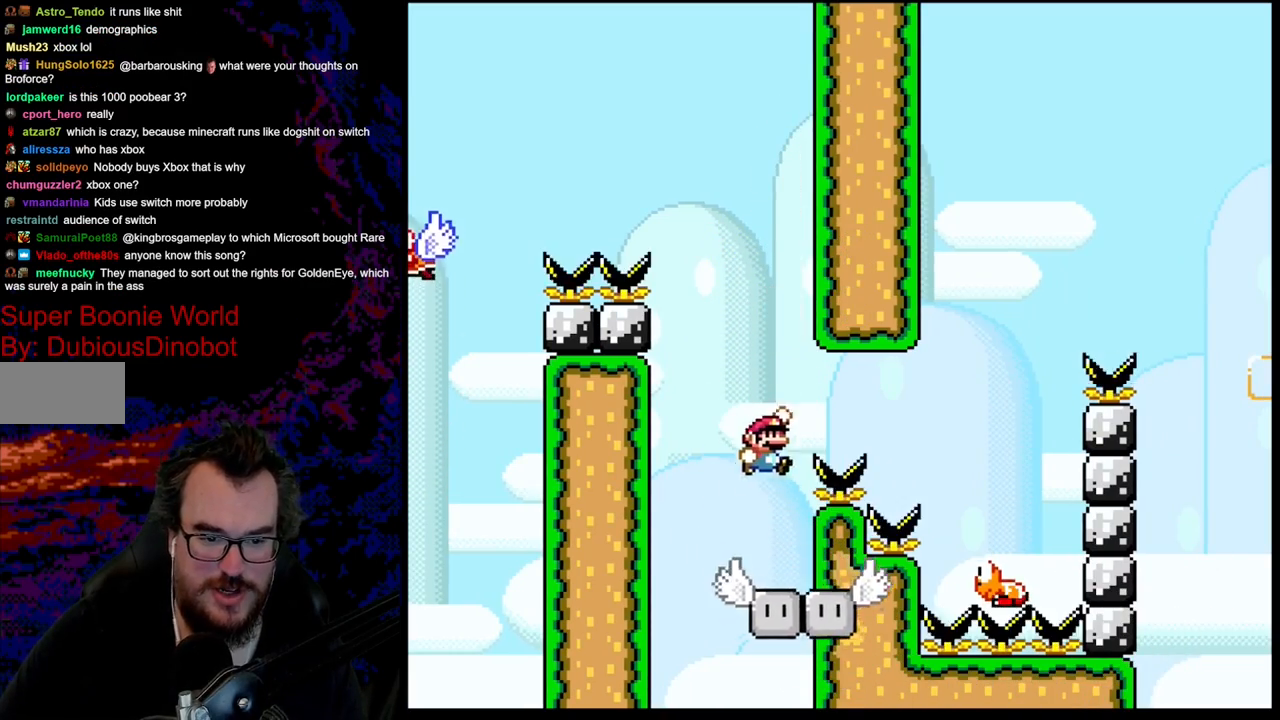
{"buttons": ["B", "Y", "DPAD_RIGHT"], "events": [[50, "B", "up"], [150, "B", "down"]]}
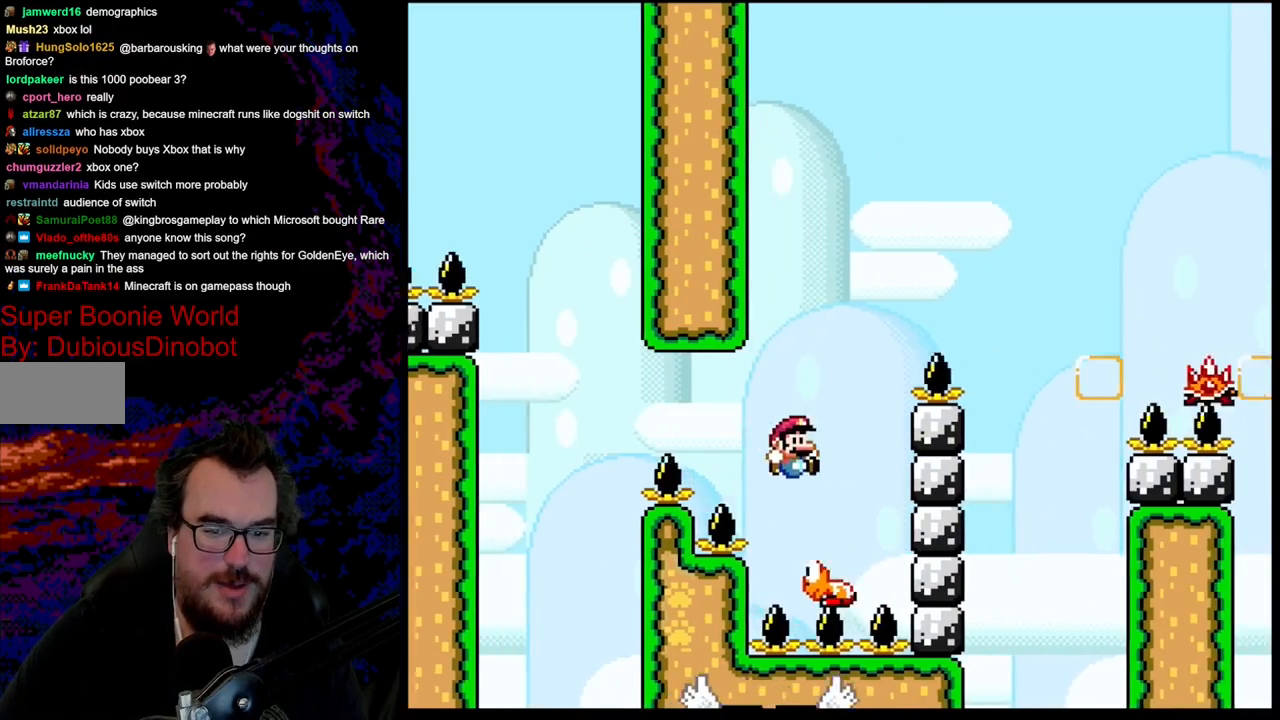
{"buttons": ["B", "Y", "DPAD_RIGHT"], "events": [[83, "DPAD_LEFT", "down"], [83, "DPAD_RIGHT", "up"], [217, "DPAD_LEFT", "up"], [217, "DPAD_RIGHT", "down"]]}
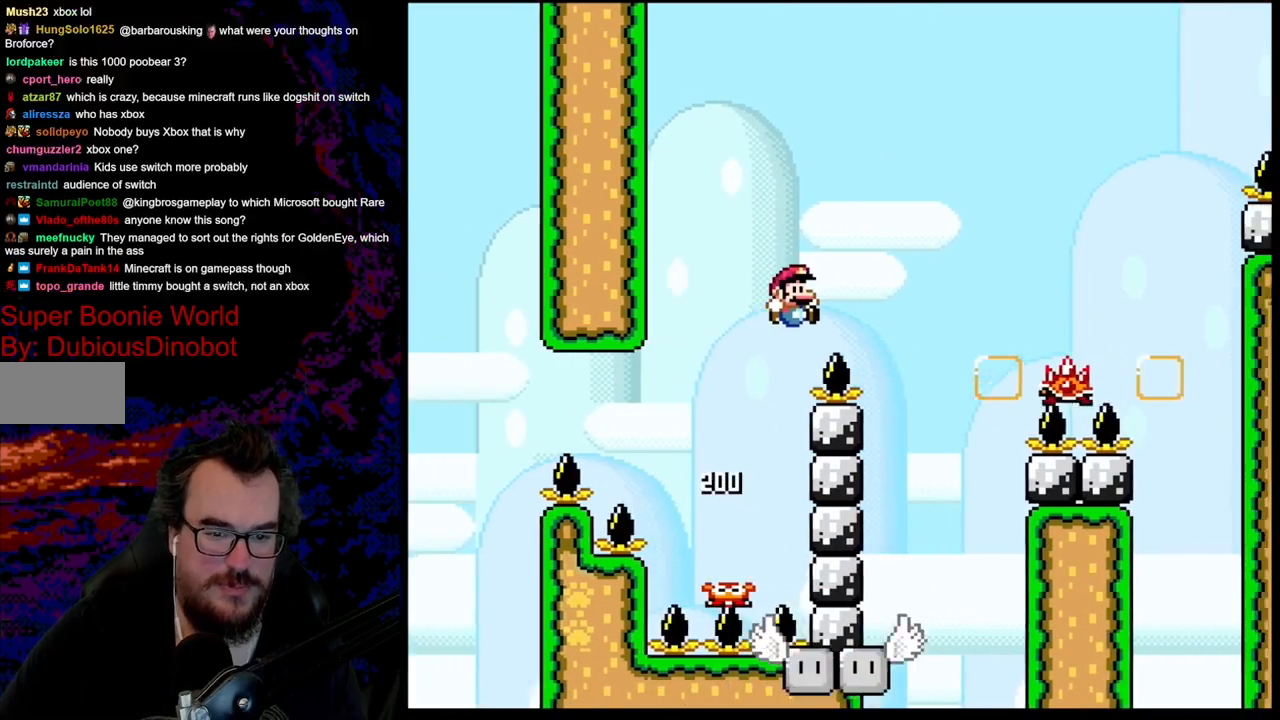
{"buttons": ["Y", "DPAD_LEFT"], "events": [[333, "B", "up"], [333, "DPAD_LEFT", "down"], [333, "DPAD_RIGHT", "up"]]}
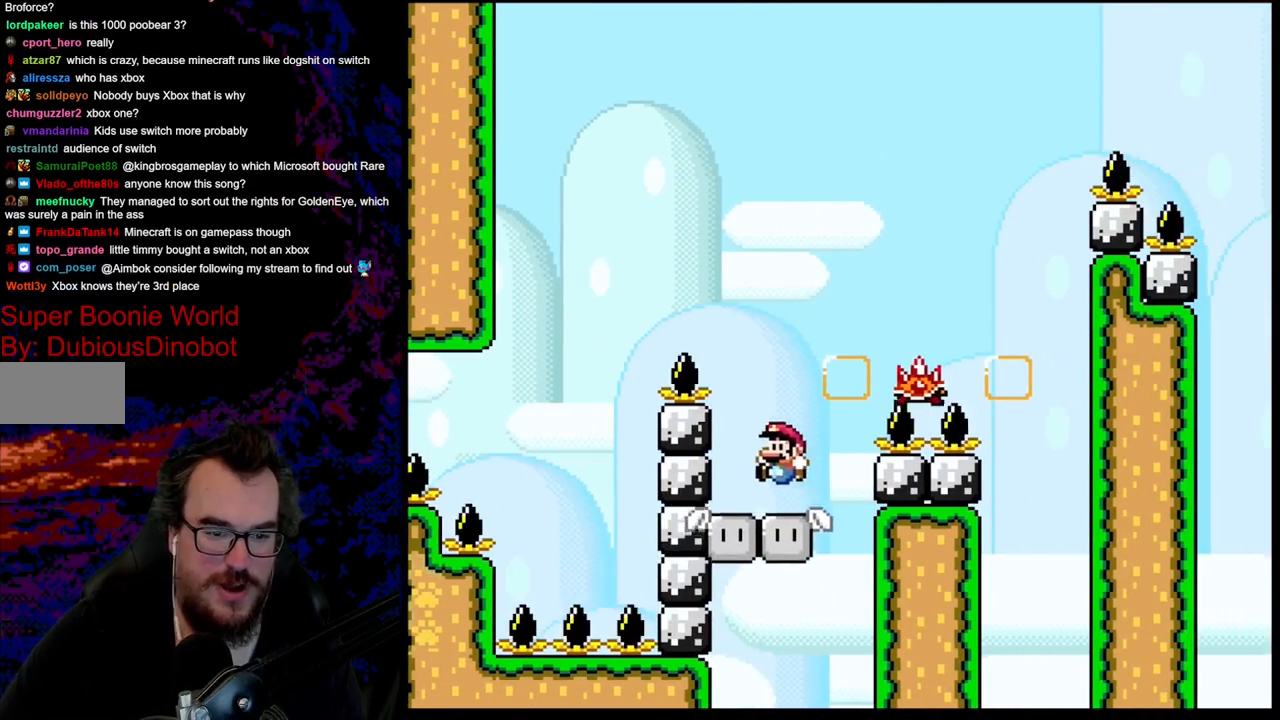
{"buttons": ["A", "X", "DPAD_RIGHT"], "events": [[67, "Y", "up"], [117, "DPAD_LEFT", "up"], [133, "X", "down"], [150, "DPAD_RIGHT", "down"], [250, "A", "down"]]}
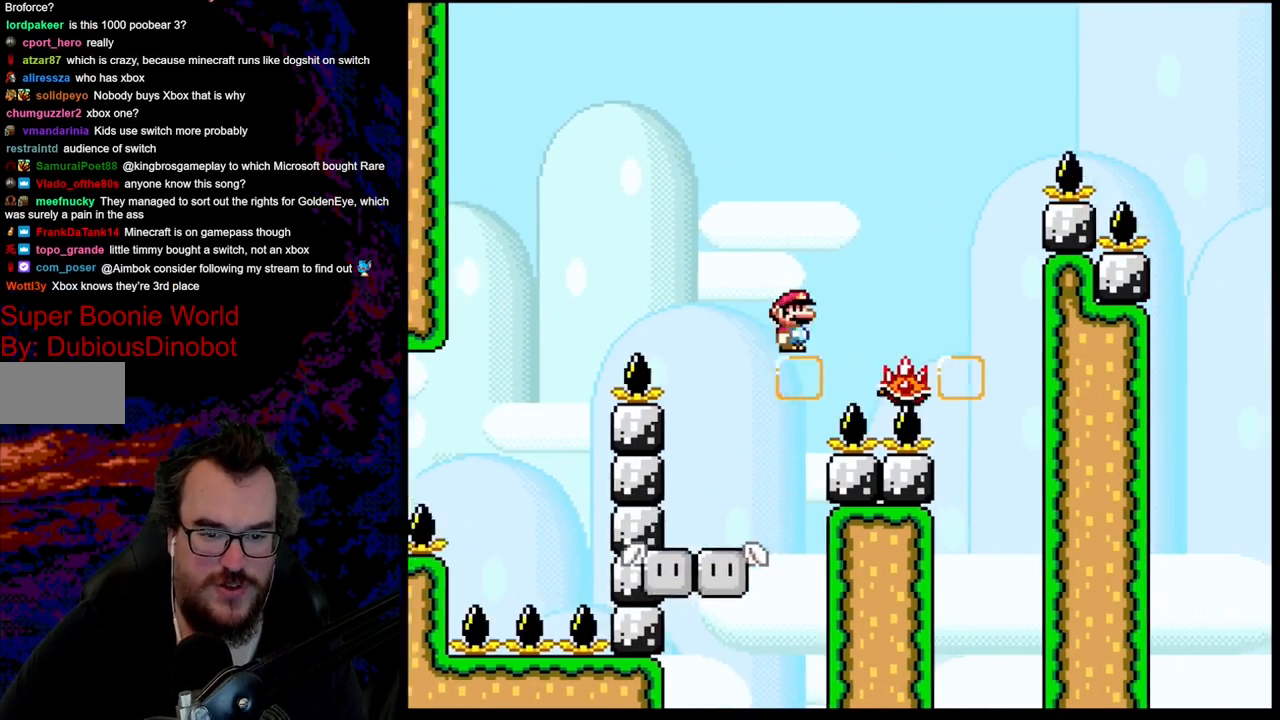
{"buttons": ["A", "X", "DPAD_RIGHT"], "events": [[17, "A", "up"], [67, "DPAD_RIGHT", "up"], [100, "A", "down"], [167, "DPAD_RIGHT", "down"]]}
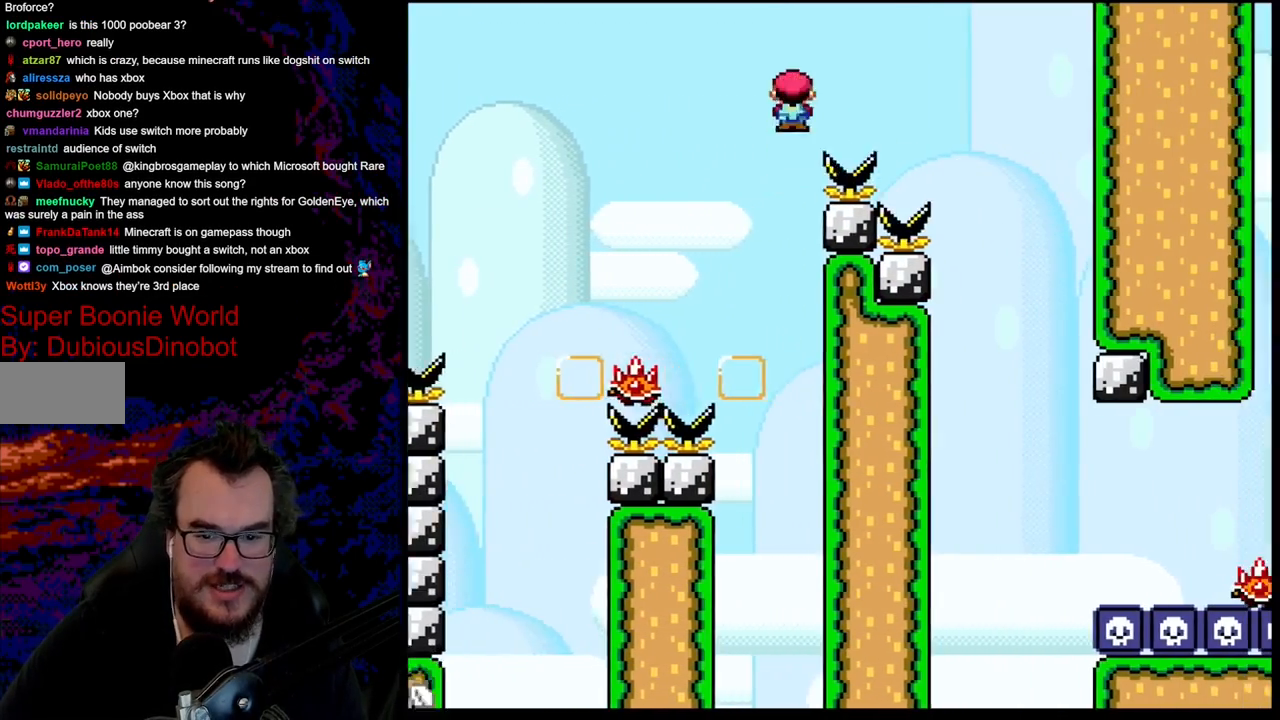
{"buttons": ["A", "X", "DPAD_LEFT"], "events": [[400, "DPAD_DOWN", "down"], [400, "DPAD_RIGHT", "up"], [417, "DPAD_DOWN", "up"], [417, "DPAD_LEFT", "down"]]}
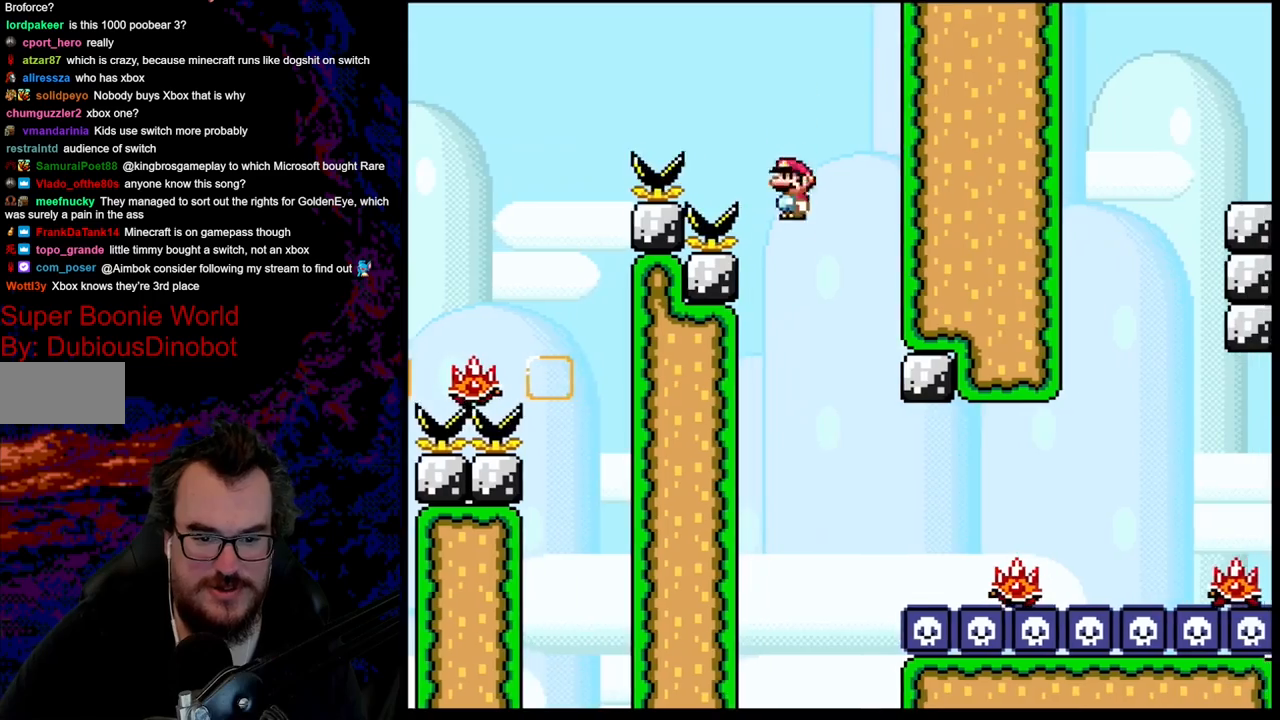
{"buttons": ["X", "DPAD_RIGHT"], "events": [[33, "DPAD_LEFT", "up"], [33, "DPAD_RIGHT", "down"], [317, "A", "up"], [383, "X", "up"], [417, "X", "down"]]}
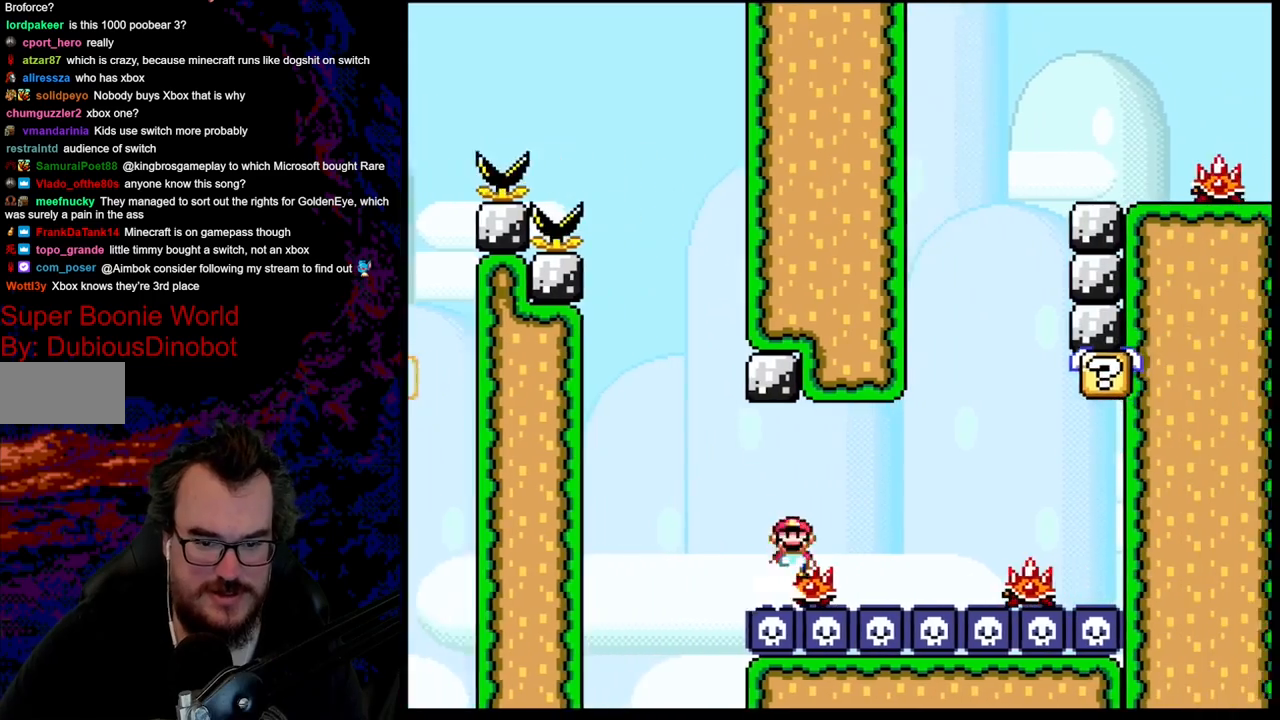
{"buttons": ["A", "X", "DPAD_LEFT"], "events": [[50, "A", "down"], [350, "DPAD_LEFT", "down"], [350, "DPAD_RIGHT", "up"]]}
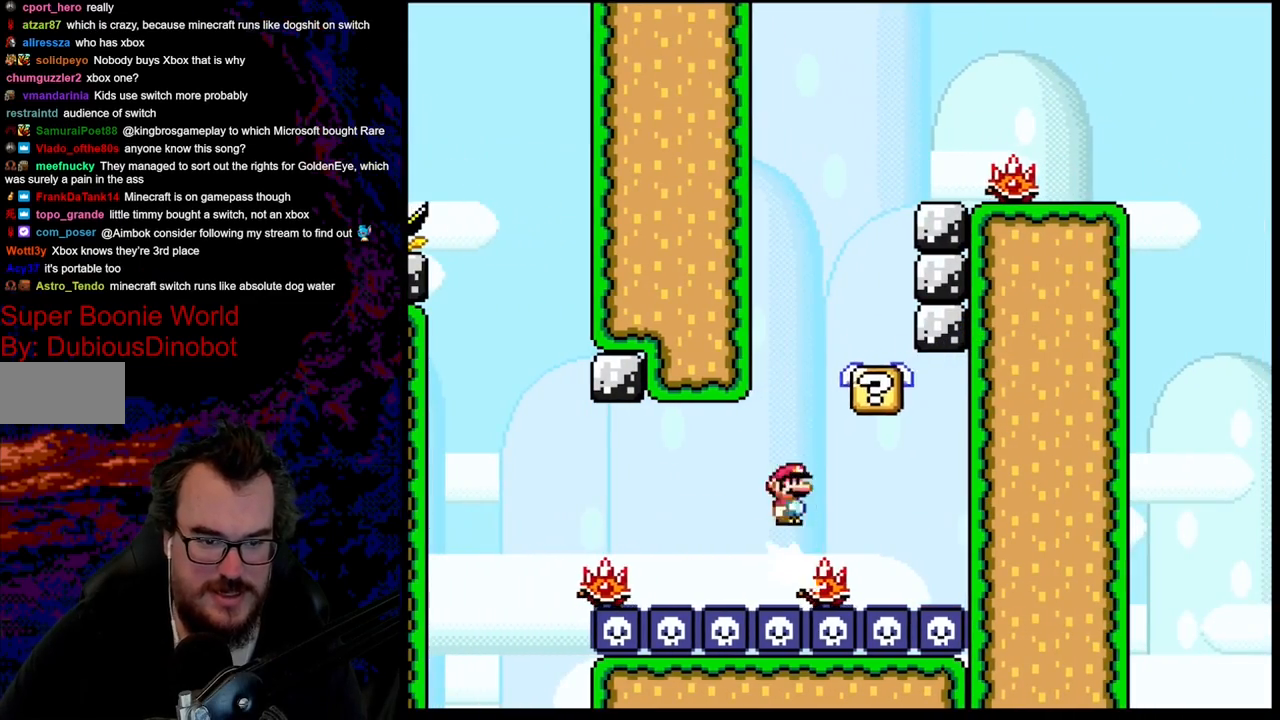
{"buttons": ["X", "DPAD_LEFT"], "events": [[100, "DPAD_LEFT", "up"], [200, "DPAD_RIGHT", "down"], [333, "A", "up"], [400, "DPAD_LEFT", "down"], [400, "DPAD_RIGHT", "up"]]}
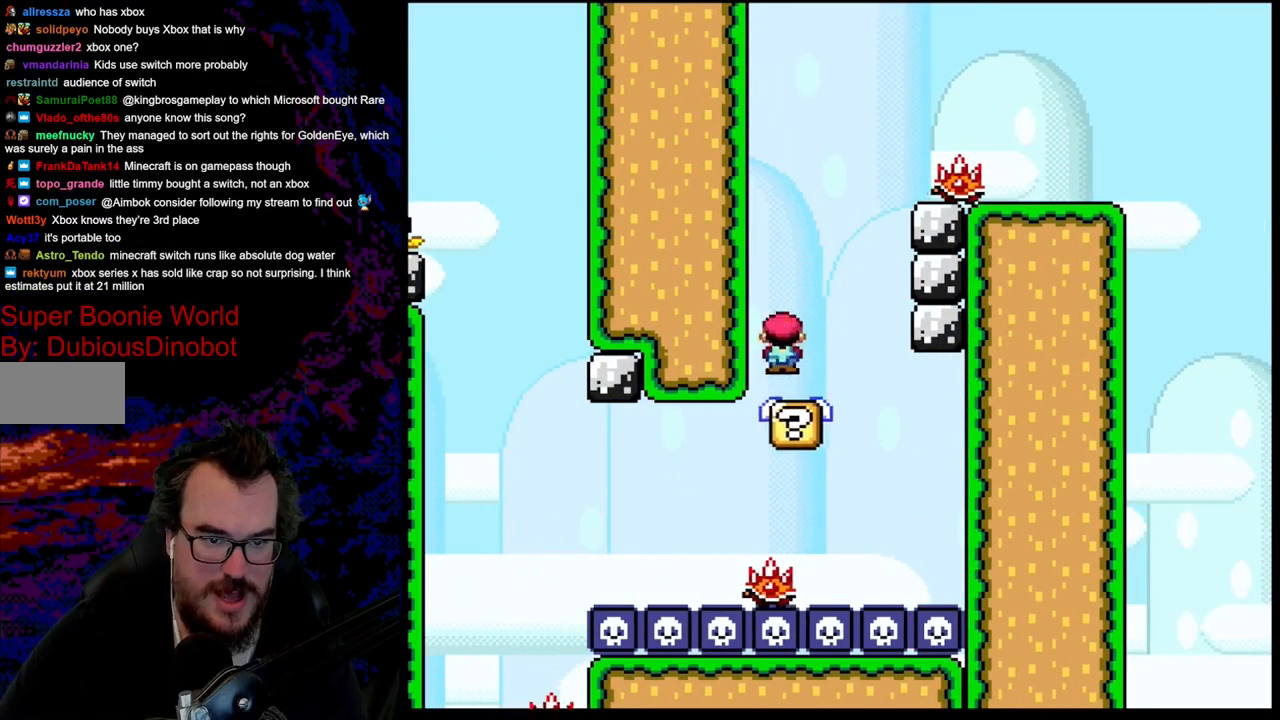
{"buttons": ["B", "Y", "DPAD_LEFT"], "events": [[33, "DPAD_LEFT", "up"], [33, "X", "up"], [67, "Y", "down"], [83, "DPAD_RIGHT", "down"], [150, "DPAD_RIGHT", "up"], [267, "DPAD_RIGHT", "down"], [467, "B", "down"], [483, "DPAD_LEFT", "down"], [483, "DPAD_RIGHT", "up"]]}
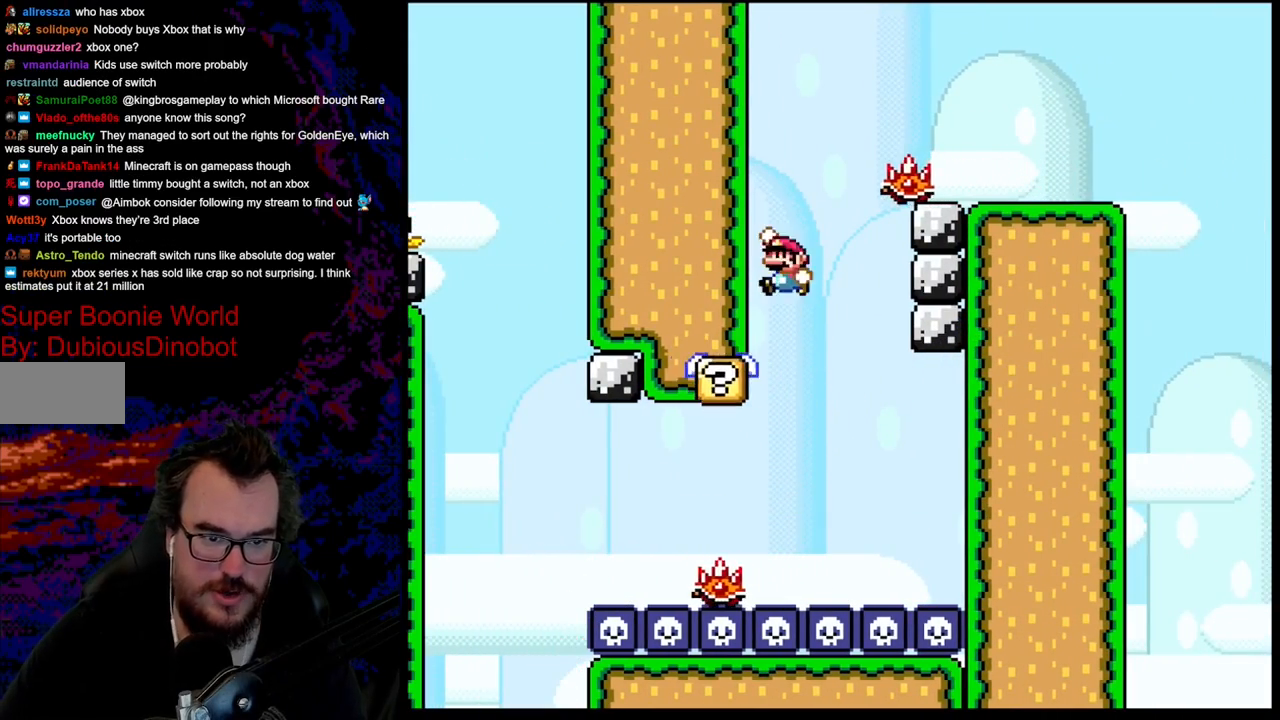
{"buttons": ["B", "Y", "DPAD_RIGHT"], "events": [[83, "DPAD_UP", "down"], [117, "DPAD_LEFT", "up"], [117, "DPAD_RIGHT", "down"], [117, "DPAD_UP", "up"]]}
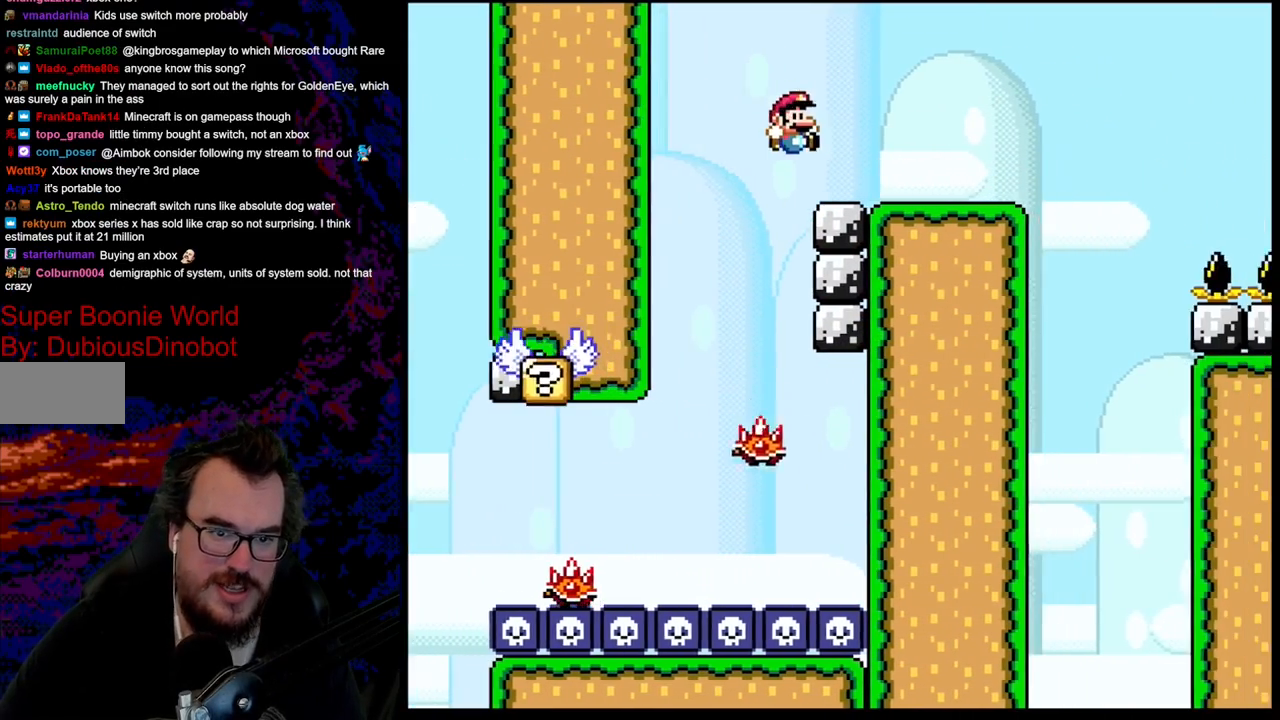
{"buttons": ["B", "Y", "DPAD_RIGHT"], "events": [[233, "B", "up"], [467, "B", "down"]]}
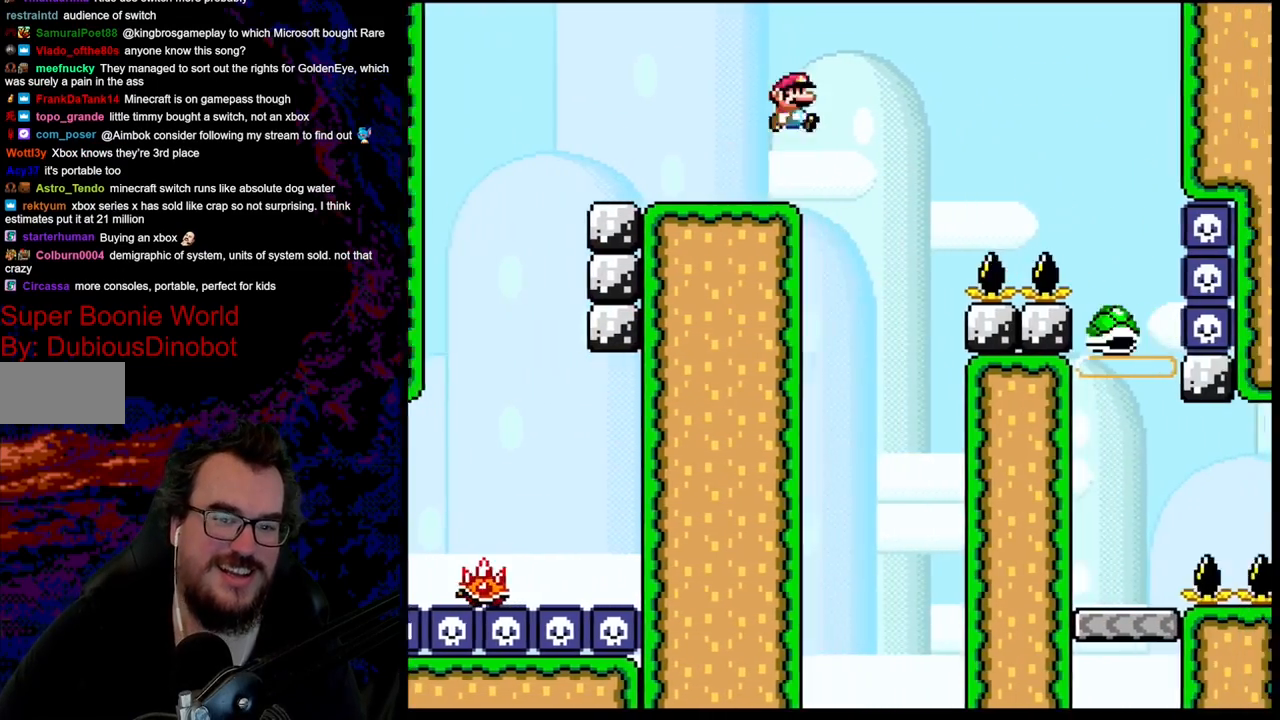
{"buttons": ["Y", "DPAD_RIGHT"], "events": [[467, "B", "up"]]}
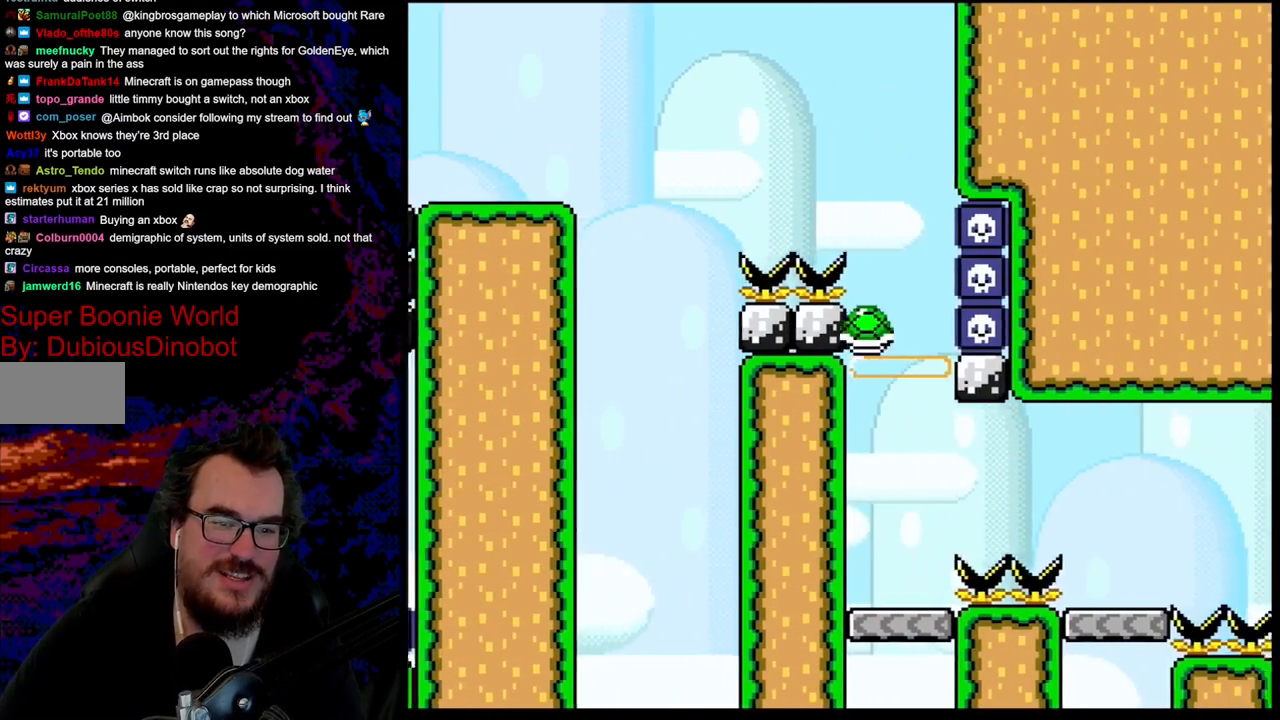
{"buttons": ["Y", "DPAD_RIGHT"], "events": [[217, "DPAD_LEFT", "down"], [217, "DPAD_RIGHT", "up"], [383, "DPAD_LEFT", "up"], [417, "DPAD_RIGHT", "down"]]}
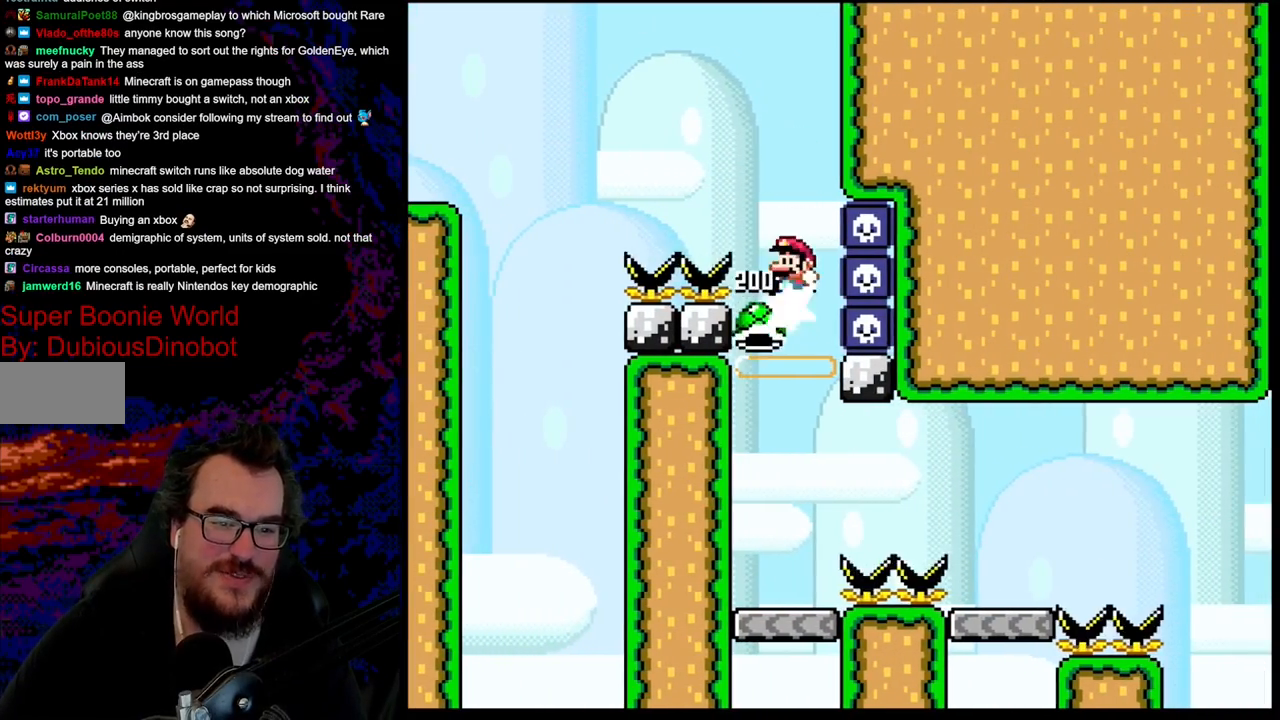
{"buttons": ["Y", "DPAD_RIGHT"], "events": [[33, "DPAD_DOWN", "down"], [33, "DPAD_LEFT", "down"], [33, "DPAD_RIGHT", "up"], [50, "DPAD_DOWN", "up"], [167, "DPAD_LEFT", "up"], [183, "DPAD_RIGHT", "down"], [300, "DPAD_DOWN", "down"], [300, "DPAD_LEFT", "down"], [300, "DPAD_RIGHT", "up"], [317, "DPAD_DOWN", "up"], [467, "DPAD_LEFT", "up"], [483, "DPAD_RIGHT", "down"]]}
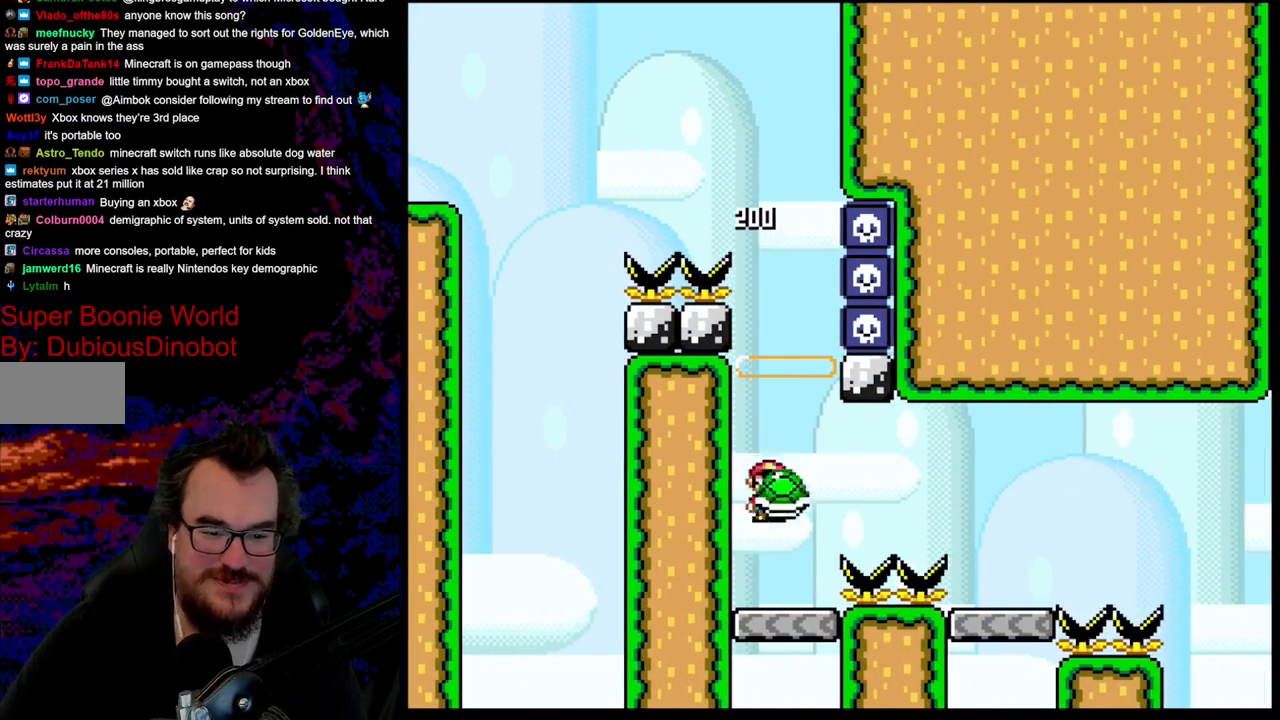
{"buttons": ["B", "Y", "DPAD_RIGHT"], "events": [[83, "DPAD_RIGHT", "up"], [433, "DPAD_RIGHT", "down"], [483, "B", "down"]]}
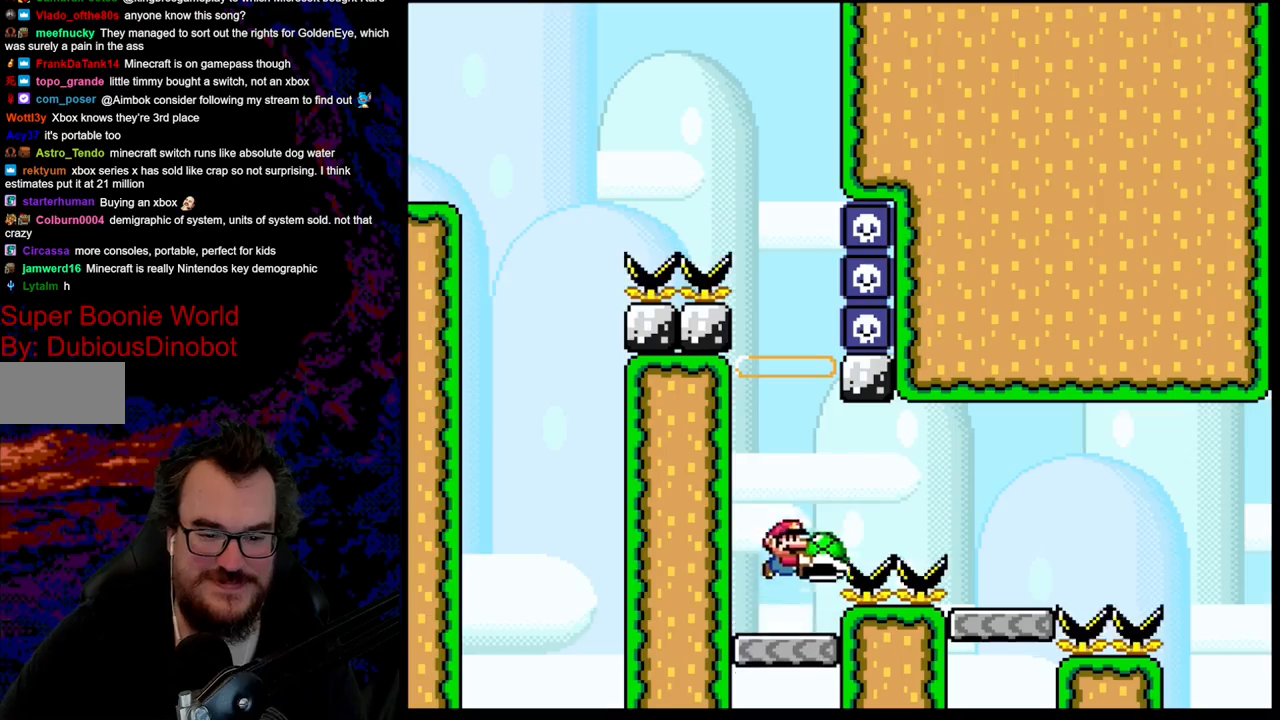
{"buttons": ["B", "Y", "DPAD_RIGHT"], "events": [[100, "B", "up"], [200, "B", "down"]]}
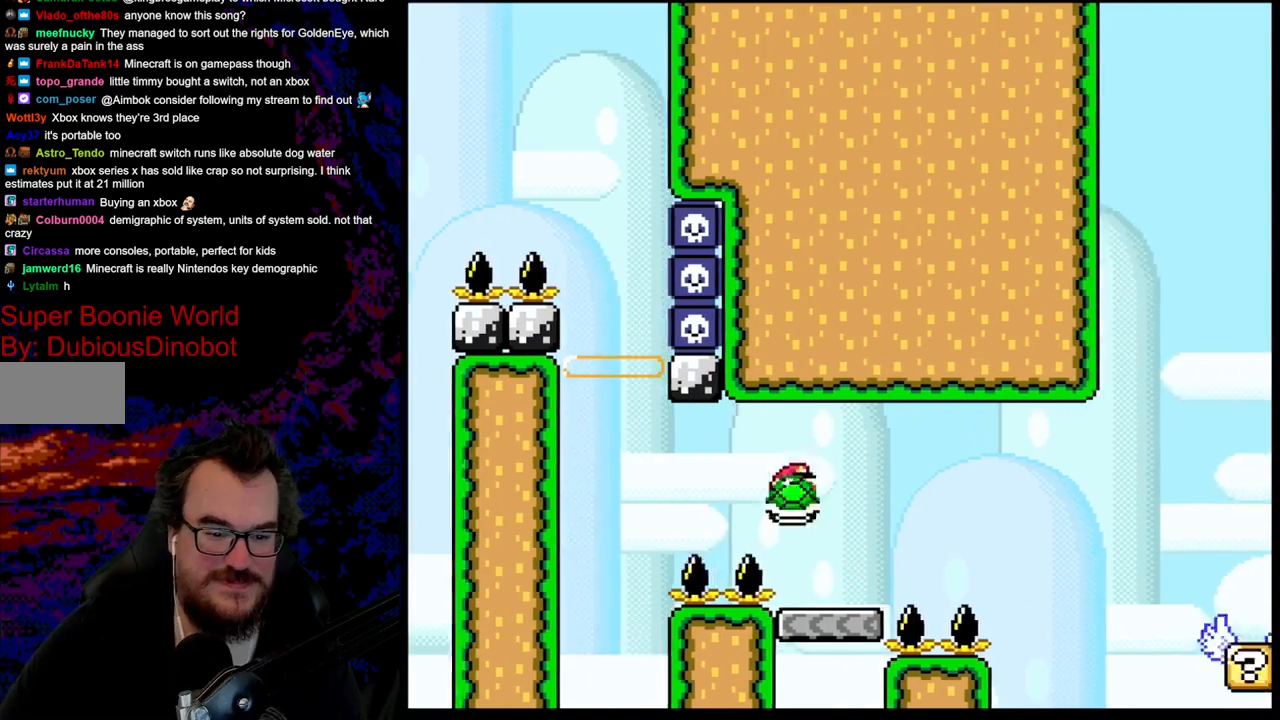
{"buttons": ["Y", "DPAD_RIGHT"], "events": [[67, "DPAD_DOWN", "down"], [67, "DPAD_LEFT", "down"], [67, "DPAD_RIGHT", "up"], [83, "DPAD_DOWN", "up"], [217, "DPAD_LEFT", "up"], [283, "B", "up"], [467, "DPAD_RIGHT", "down"]]}
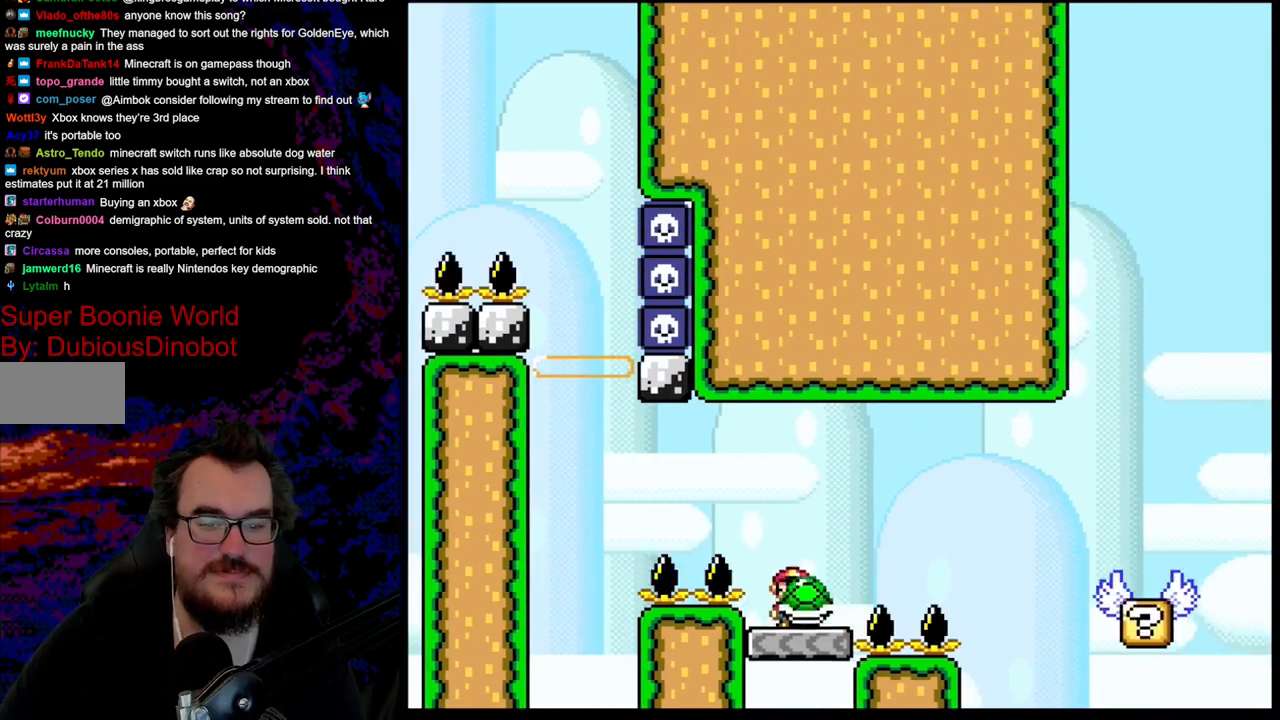
{"buttons": ["B", "Y", "DPAD_RIGHT"], "events": [[83, "B", "down"], [183, "B", "up"], [283, "B", "down"]]}
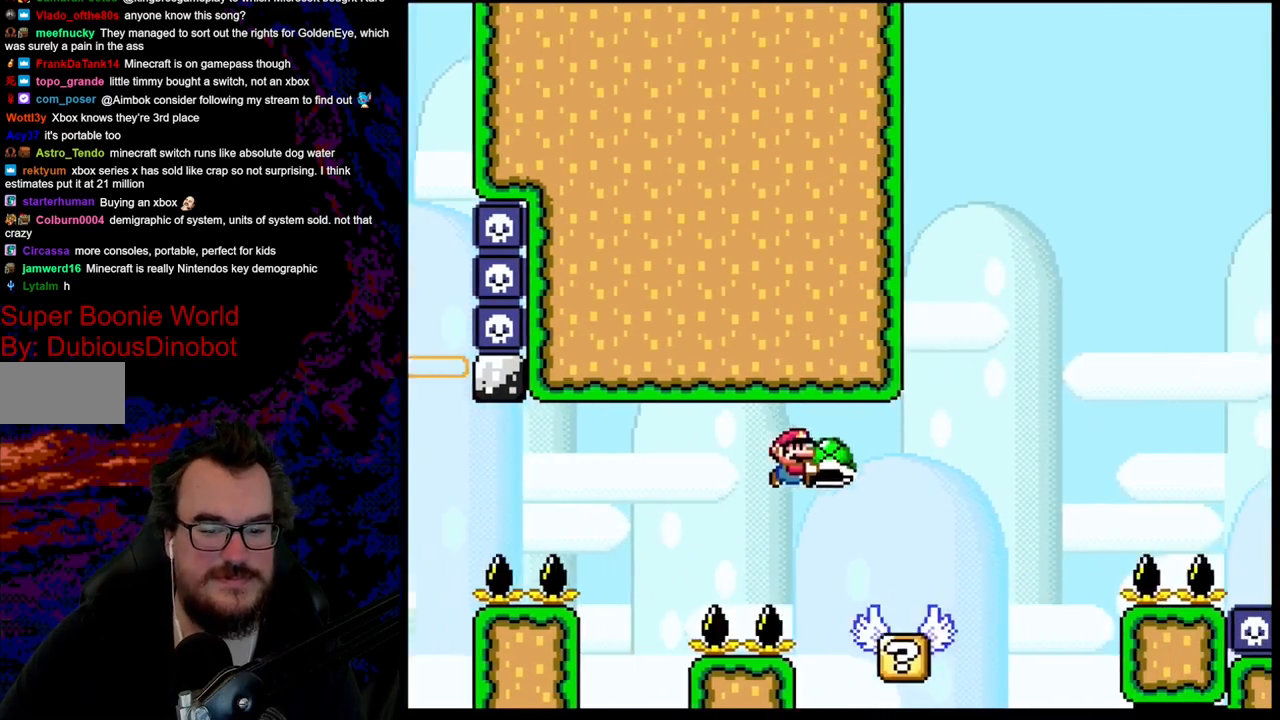
{"buttons": ["Y", "DPAD_RIGHT"], "events": [[150, "DPAD_LEFT", "down"], [150, "DPAD_RIGHT", "up"], [283, "DPAD_LEFT", "up"], [400, "B", "up"], [400, "DPAD_RIGHT", "down"]]}
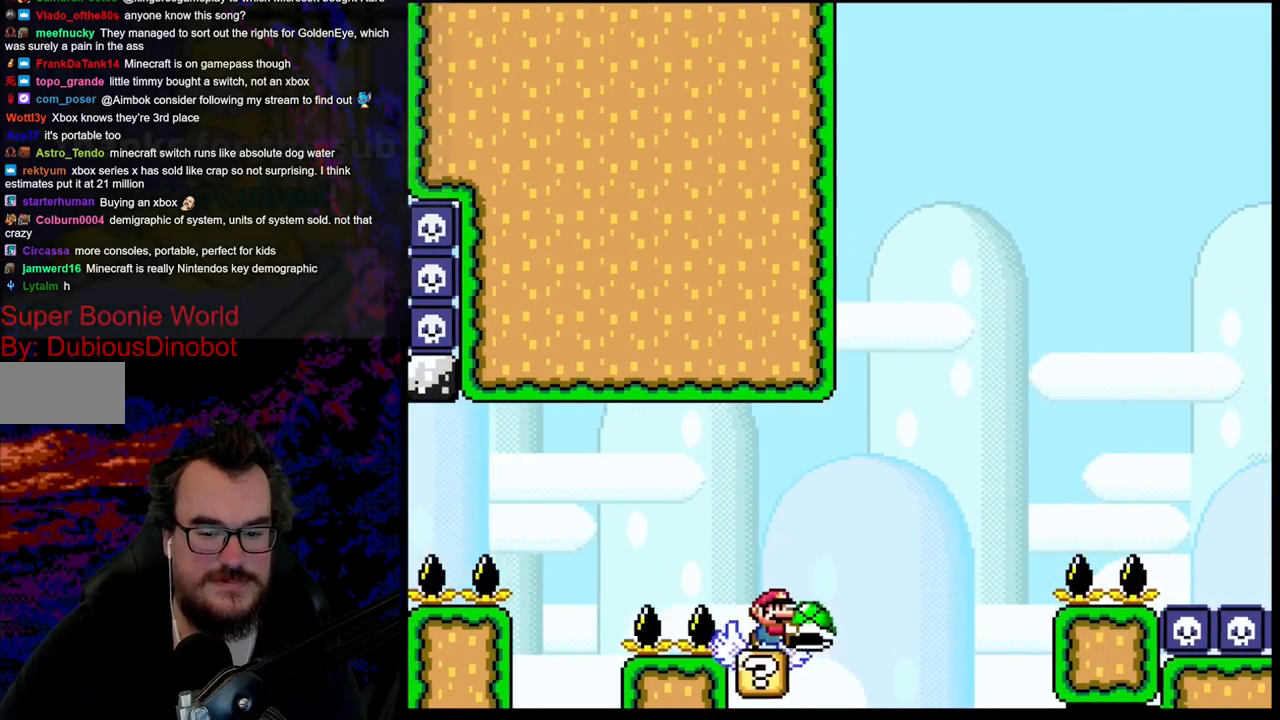
{"buttons": ["B", "DPAD_RIGHT"], "events": [[133, "B", "down"], [417, "Y", "up"]]}